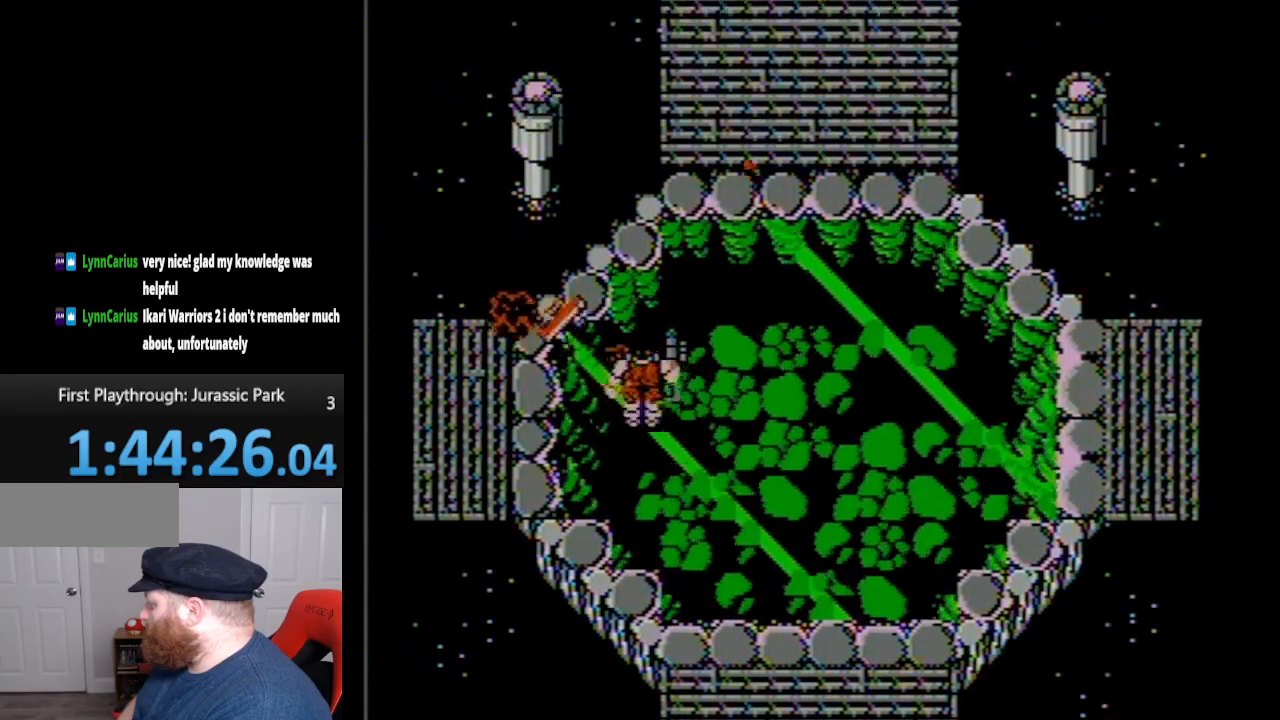
Gameplay with a controller (Nintendo layout); each line is a JSON object with the inputs held at the frame after it. "events" lists button and stick changes between this image and that frame as [ms after this image, input, new state], when the widget could be followed in between. Not read: L3 R3.
{"buttons": ["DPAD_DOWN"], "events": [[167, "DPAD_RIGHT", "down"], [233, "DPAD_UP", "up"], [450, "DPAD_DOWN", "down"], [450, "DPAD_RIGHT", "up"]]}
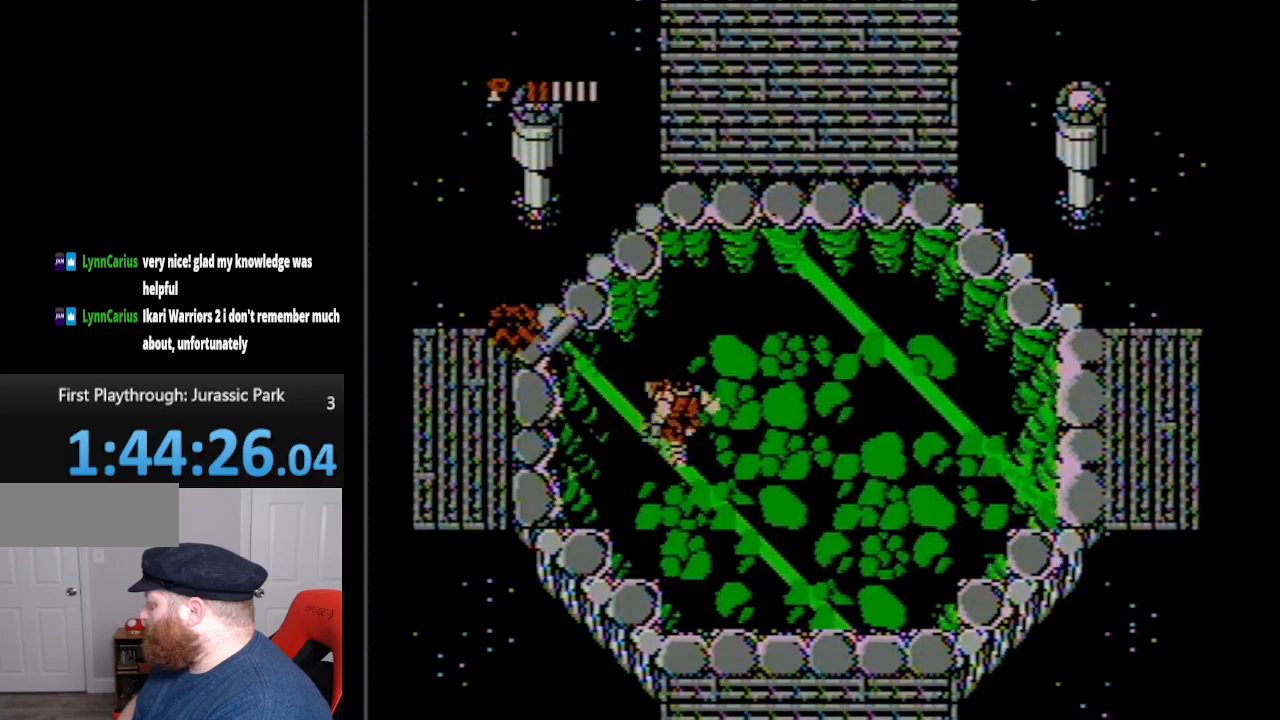
{"buttons": ["DPAD_UP", "DPAD_LEFT"], "events": [[100, "DPAD_LEFT", "down"], [200, "DPAD_DOWN", "up"], [317, "DPAD_UP", "down"]]}
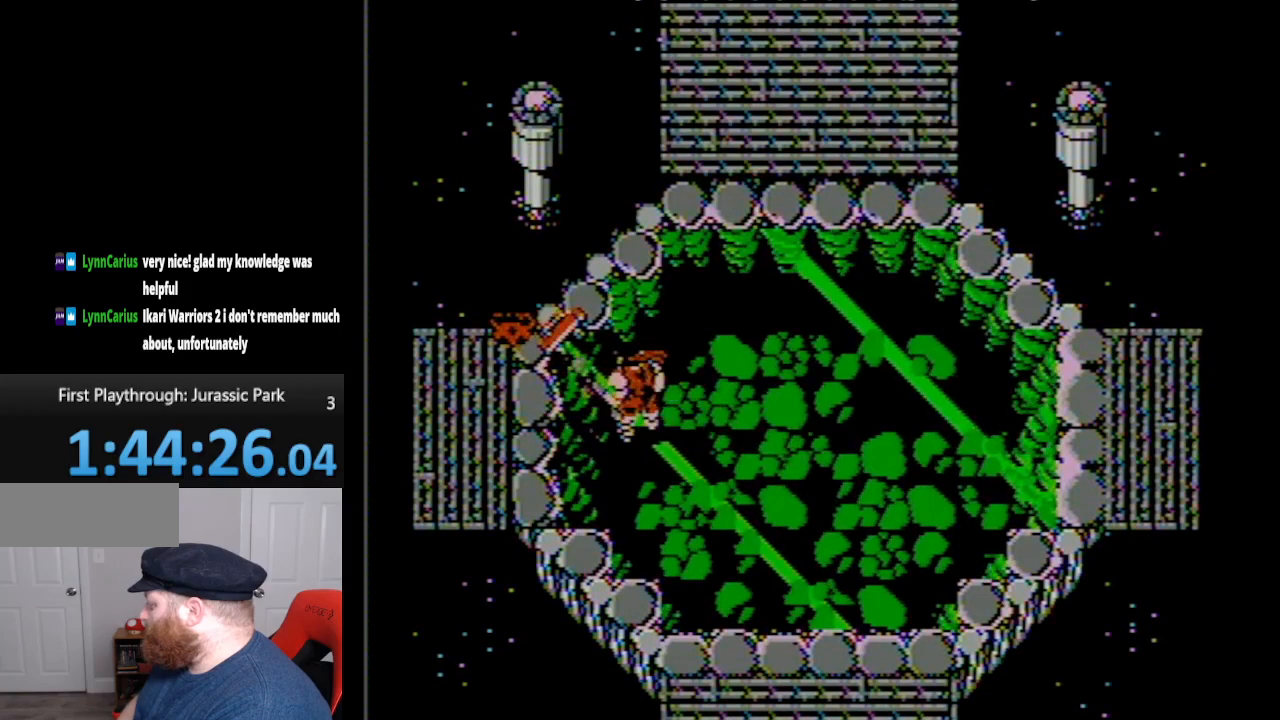
{"buttons": [], "events": [[167, "B", "down"], [300, "B", "up"], [350, "B", "down"], [417, "B", "up"], [417, "DPAD_LEFT", "up"], [483, "DPAD_UP", "up"]]}
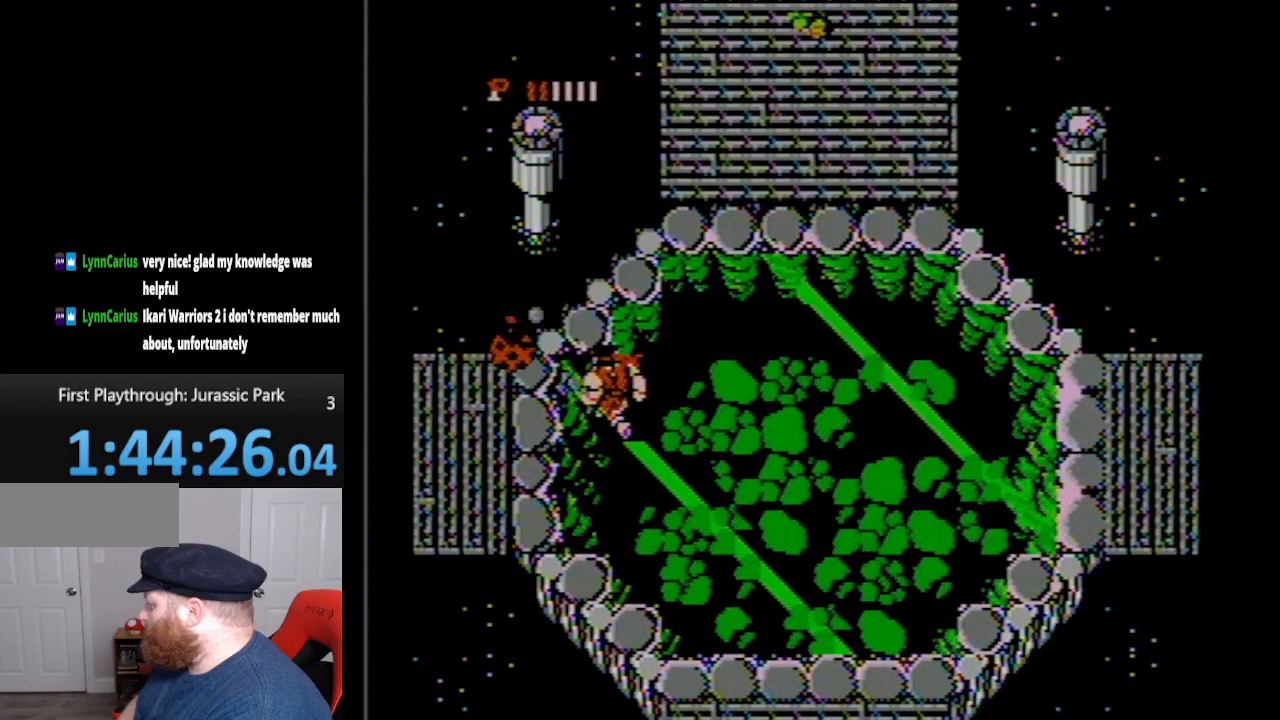
{"buttons": ["DPAD_UP", "DPAD_LEFT"], "events": [[17, "B", "down"], [100, "B", "up"], [267, "DPAD_UP", "down"], [317, "DPAD_LEFT", "down"]]}
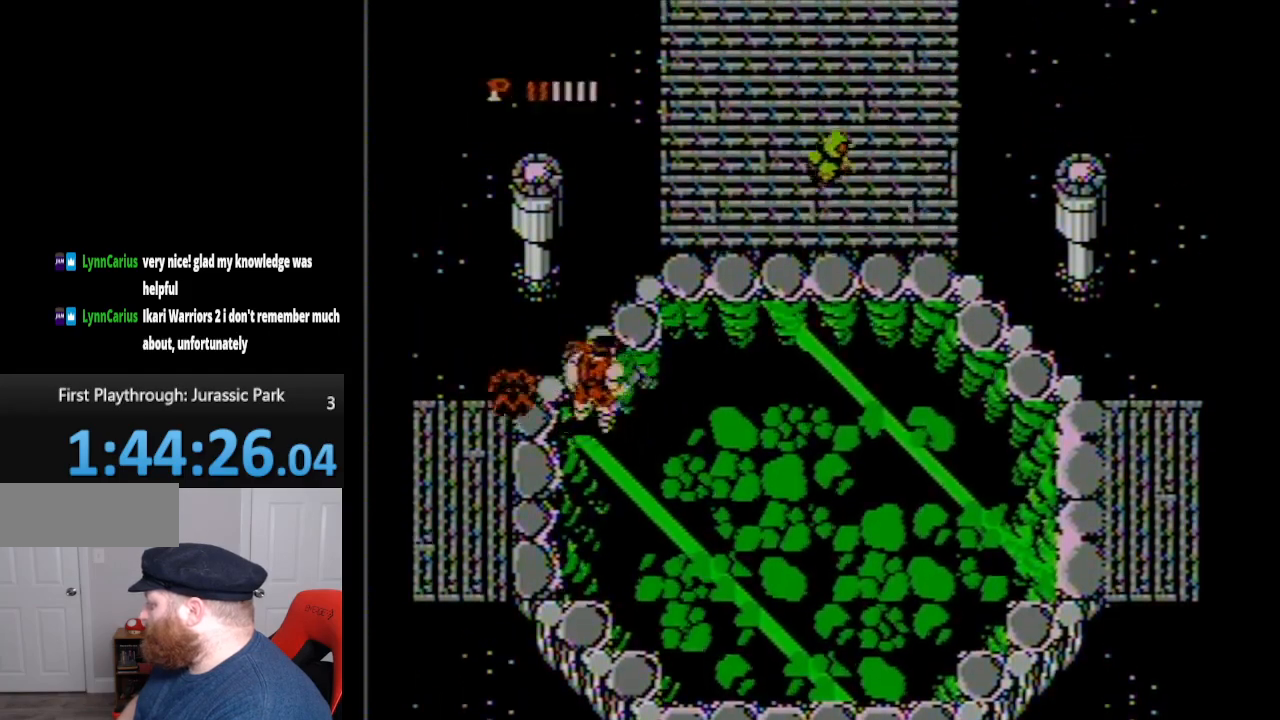
{"buttons": ["B", "DPAD_UP", "DPAD_RIGHT"], "events": [[17, "DPAD_LEFT", "up"], [50, "DPAD_RIGHT", "down"], [100, "DPAD_UP", "up"], [300, "DPAD_UP", "down"], [333, "B", "down"], [383, "B", "up"], [483, "B", "down"]]}
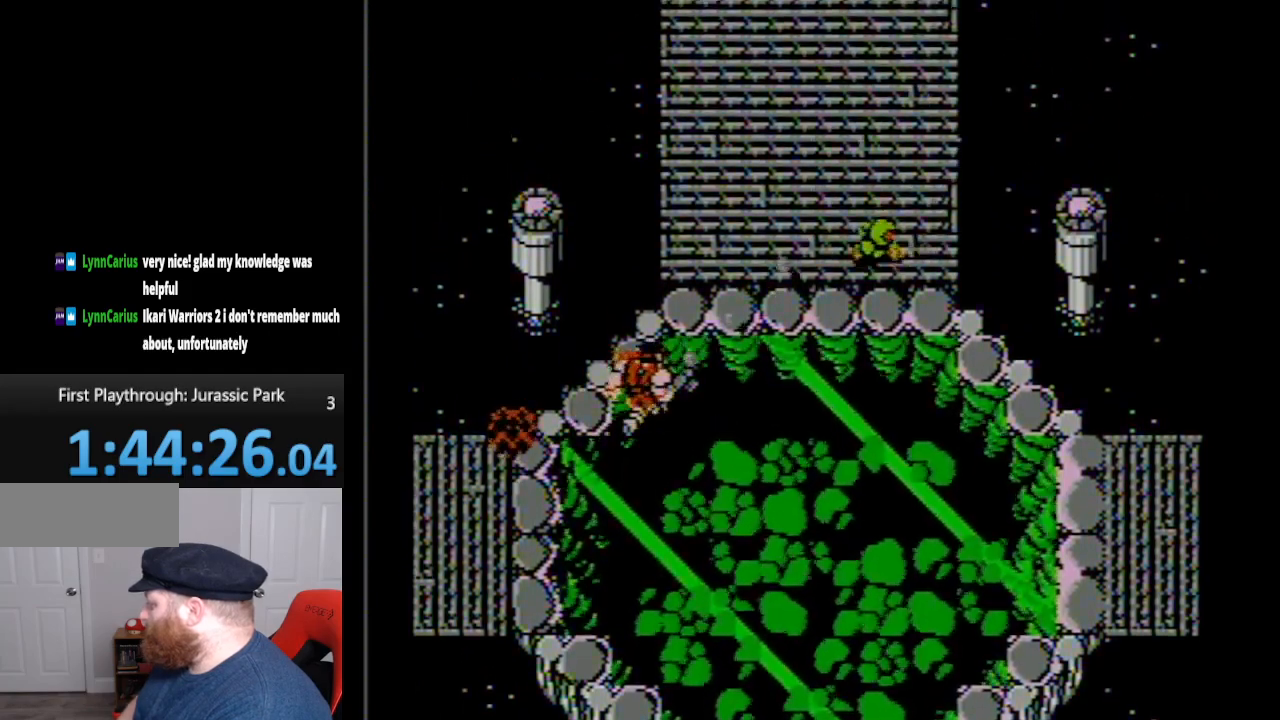
{"buttons": ["DPAD_DOWN"], "events": [[83, "B", "up"], [150, "B", "down"], [267, "B", "up"], [350, "B", "down"], [383, "DPAD_UP", "up"], [450, "B", "up"], [483, "DPAD_DOWN", "down"], [483, "DPAD_RIGHT", "up"]]}
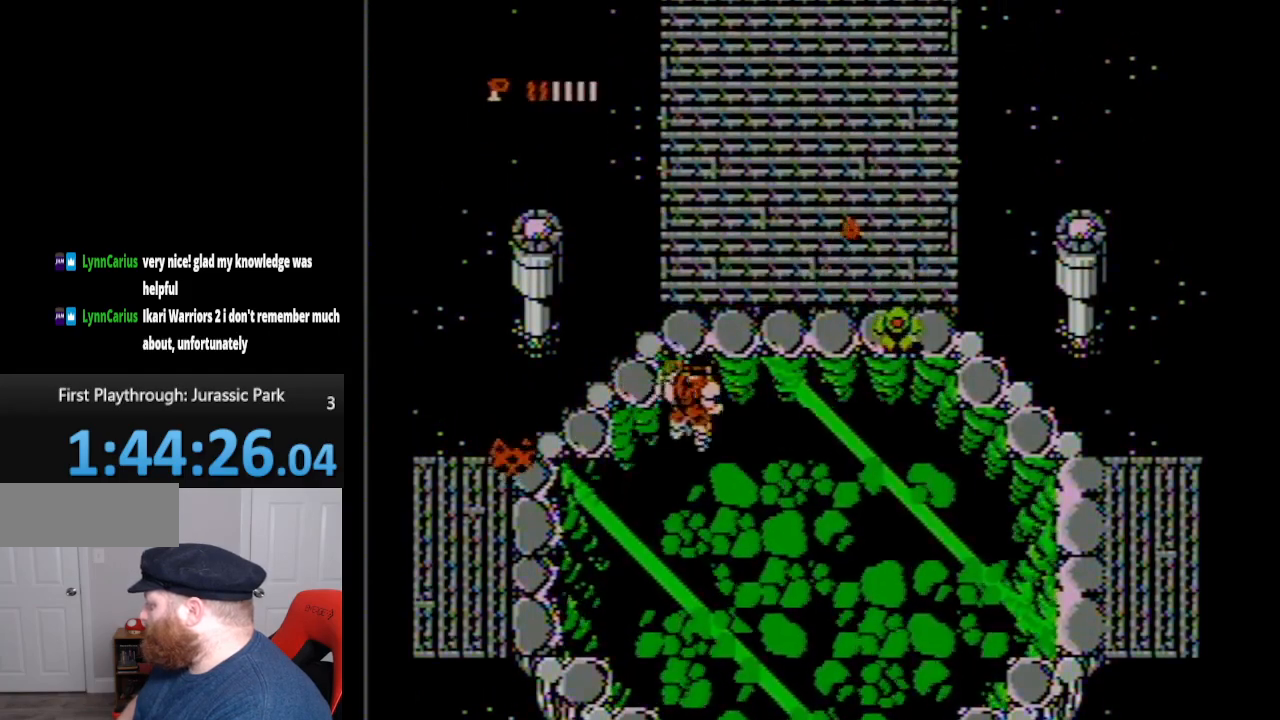
{"buttons": ["DPAD_LEFT"], "events": [[267, "DPAD_LEFT", "down"], [333, "DPAD_DOWN", "up"]]}
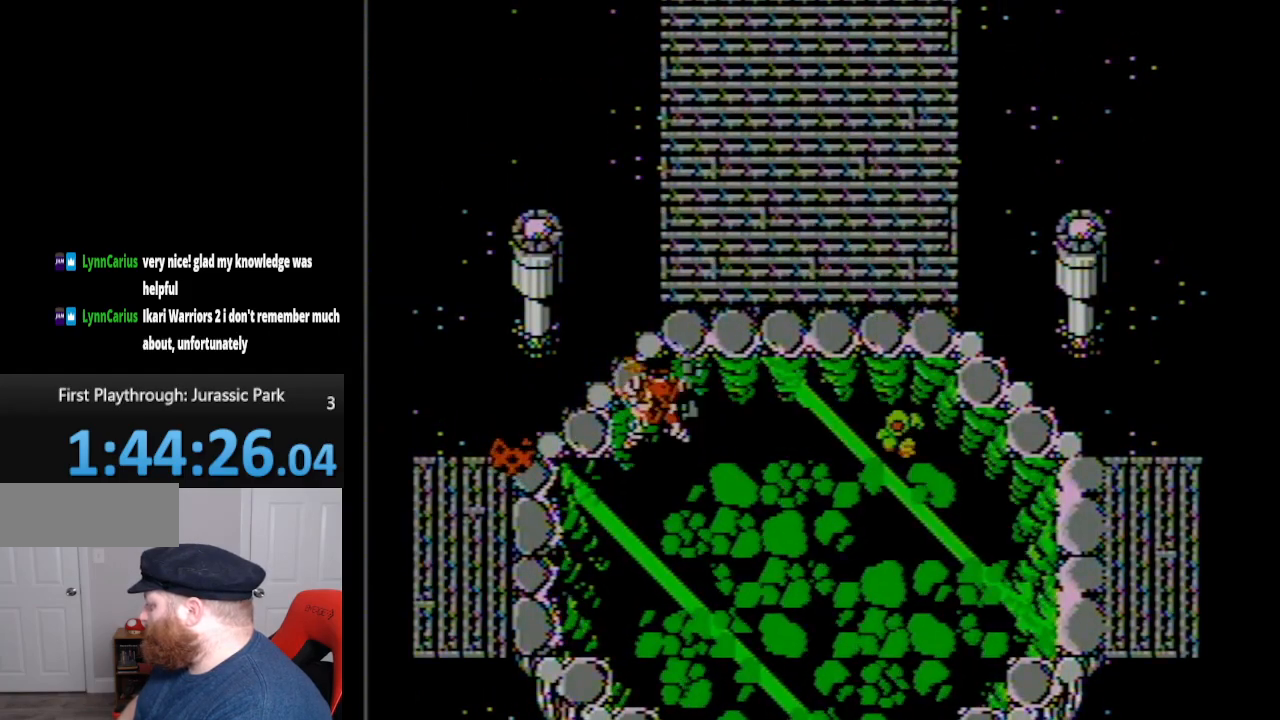
{"buttons": ["B"], "events": [[17, "DPAD_UP", "down"], [50, "DPAD_LEFT", "up"], [83, "DPAD_RIGHT", "down"], [83, "DPAD_UP", "up"], [167, "B", "down"], [300, "B", "up"], [367, "DPAD_RIGHT", "up"], [383, "B", "down"]]}
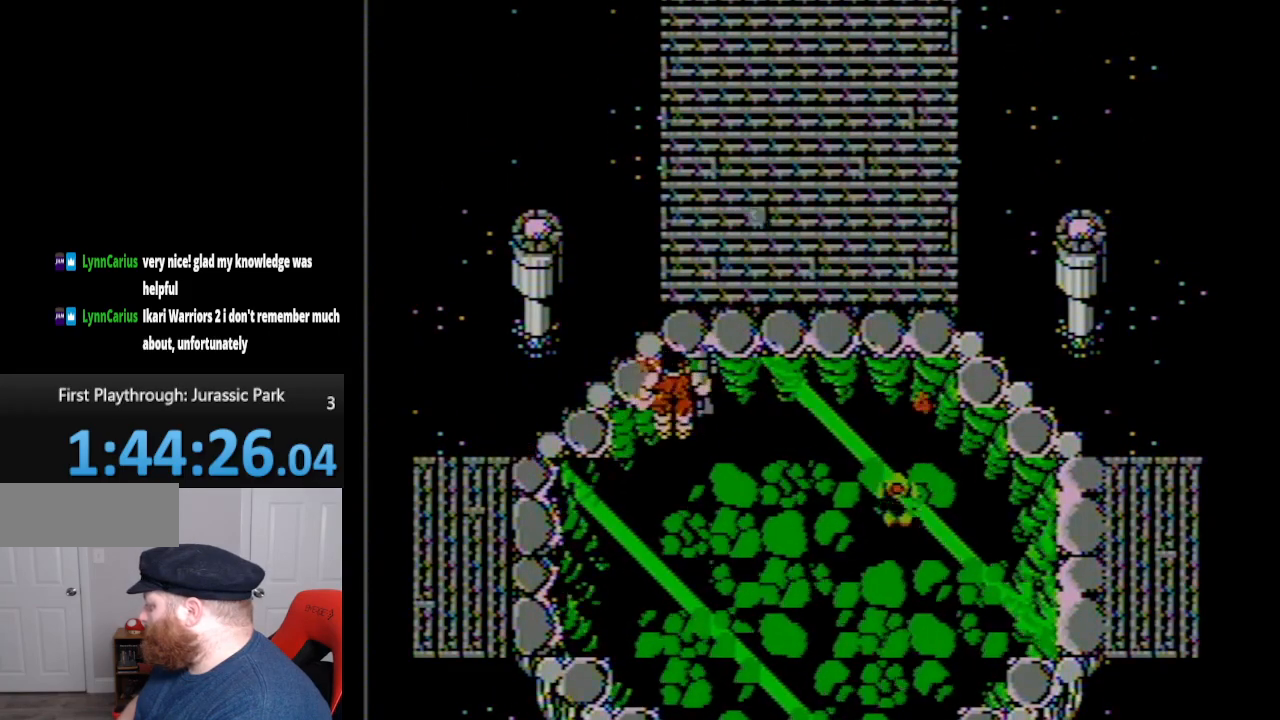
{"buttons": ["DPAD_DOWN"], "events": [[17, "B", "up"], [300, "DPAD_DOWN", "down"]]}
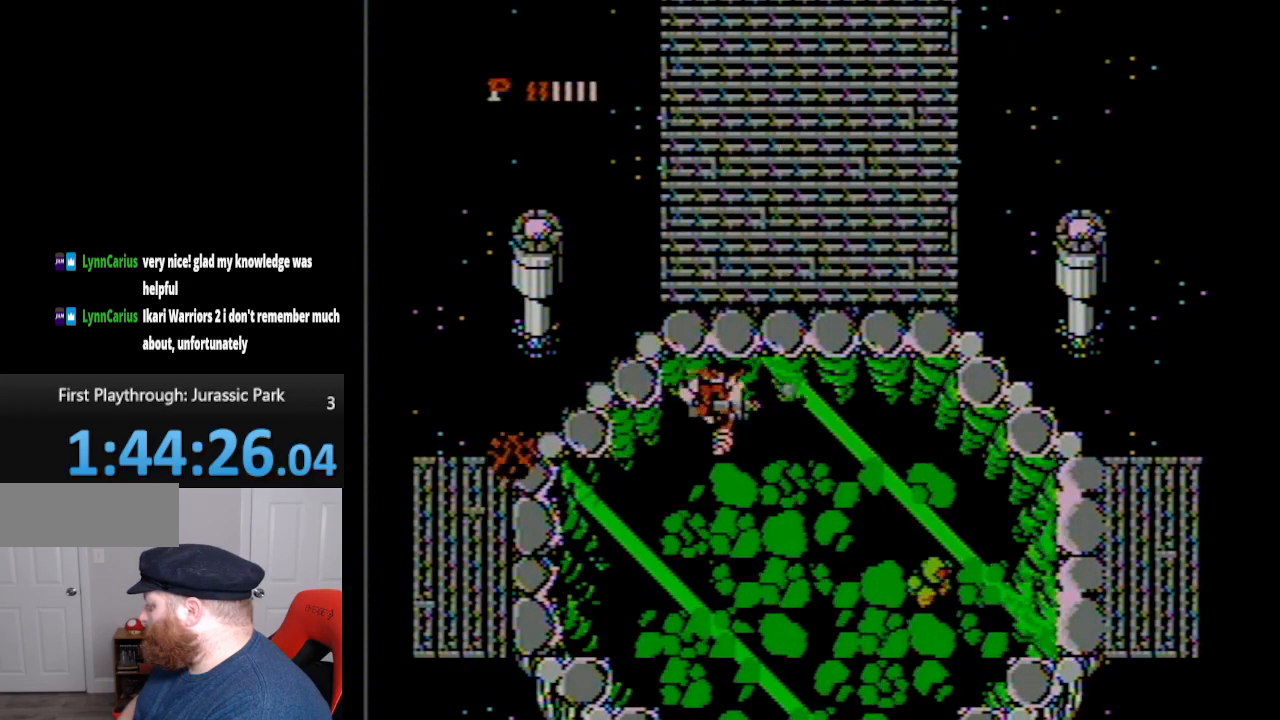
{"buttons": ["B", "DPAD_DOWN", "DPAD_RIGHT"], "events": [[17, "DPAD_DOWN", "up"], [17, "DPAD_RIGHT", "down"], [50, "B", "down"], [83, "DPAD_DOWN", "down"], [200, "B", "up"], [267, "B", "down"], [383, "B", "up"], [450, "B", "down"]]}
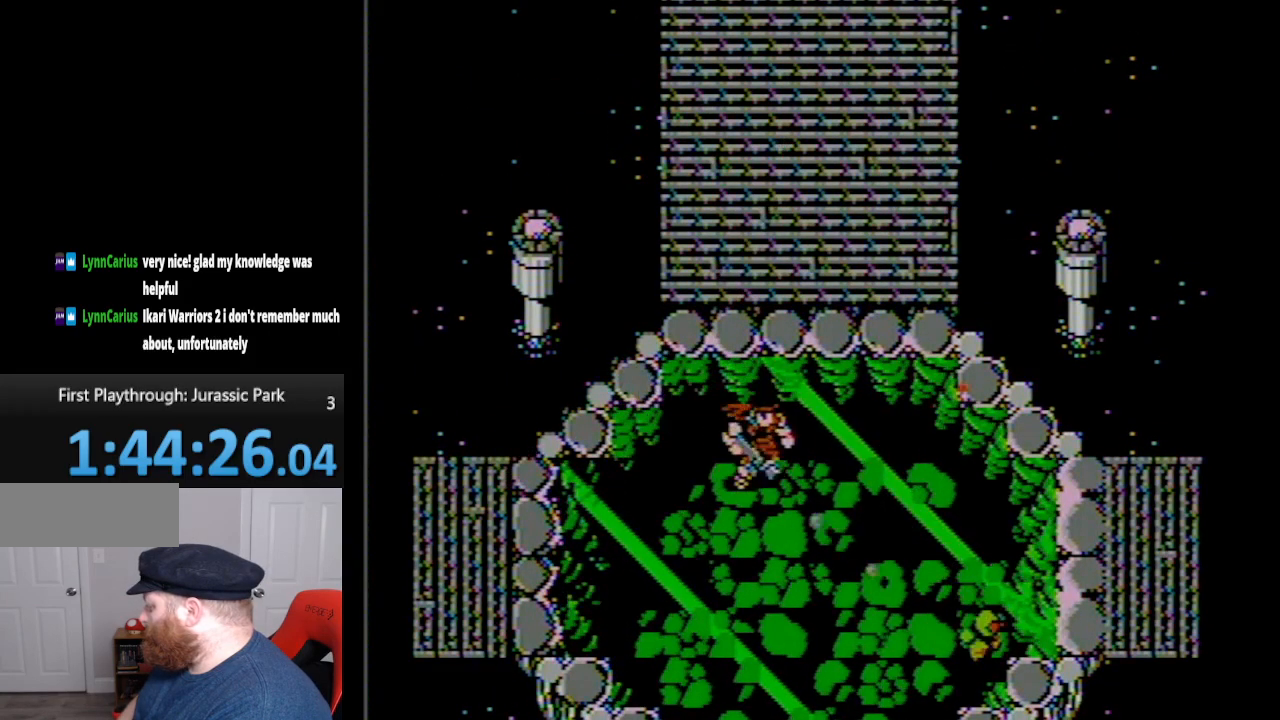
{"buttons": ["DPAD_DOWN", "DPAD_RIGHT"], "events": [[50, "B", "up"], [150, "B", "down"], [233, "B", "up"], [350, "B", "down"], [450, "B", "up"]]}
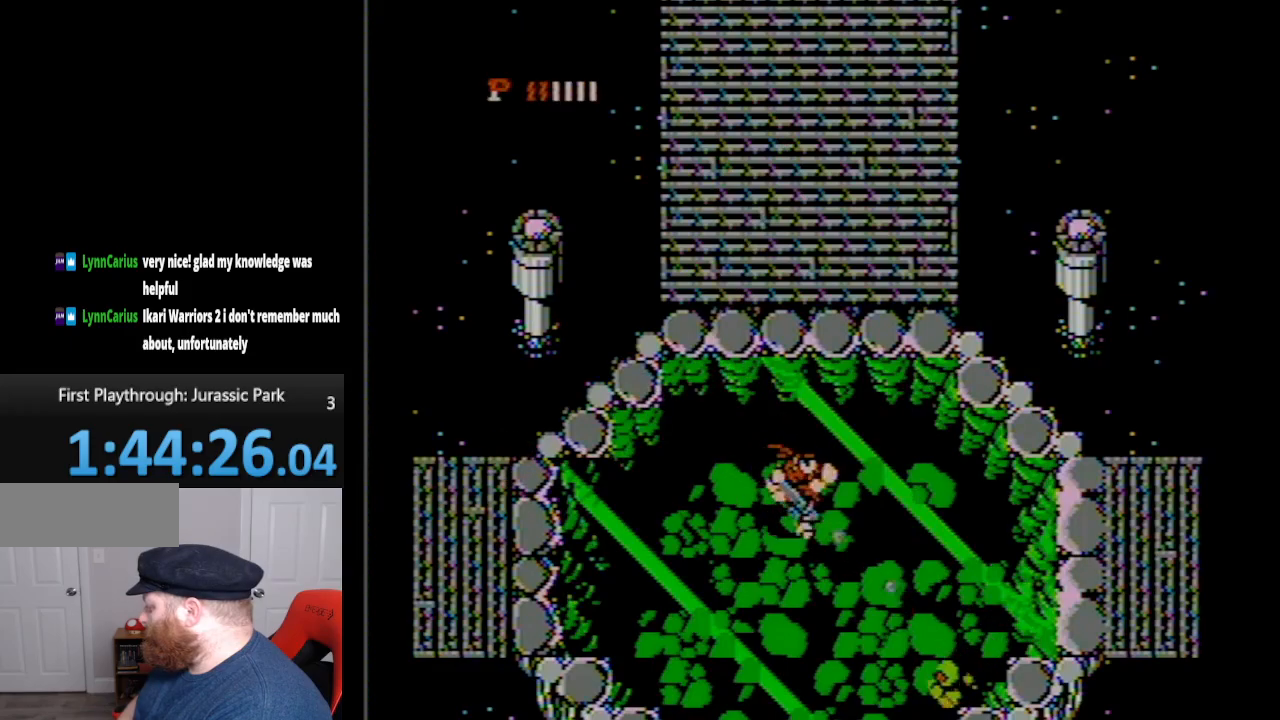
{"buttons": ["B"], "events": [[50, "B", "down"], [150, "B", "up"], [233, "B", "down"], [300, "DPAD_DOWN", "up"], [350, "B", "up"], [383, "DPAD_RIGHT", "up"], [450, "B", "down"]]}
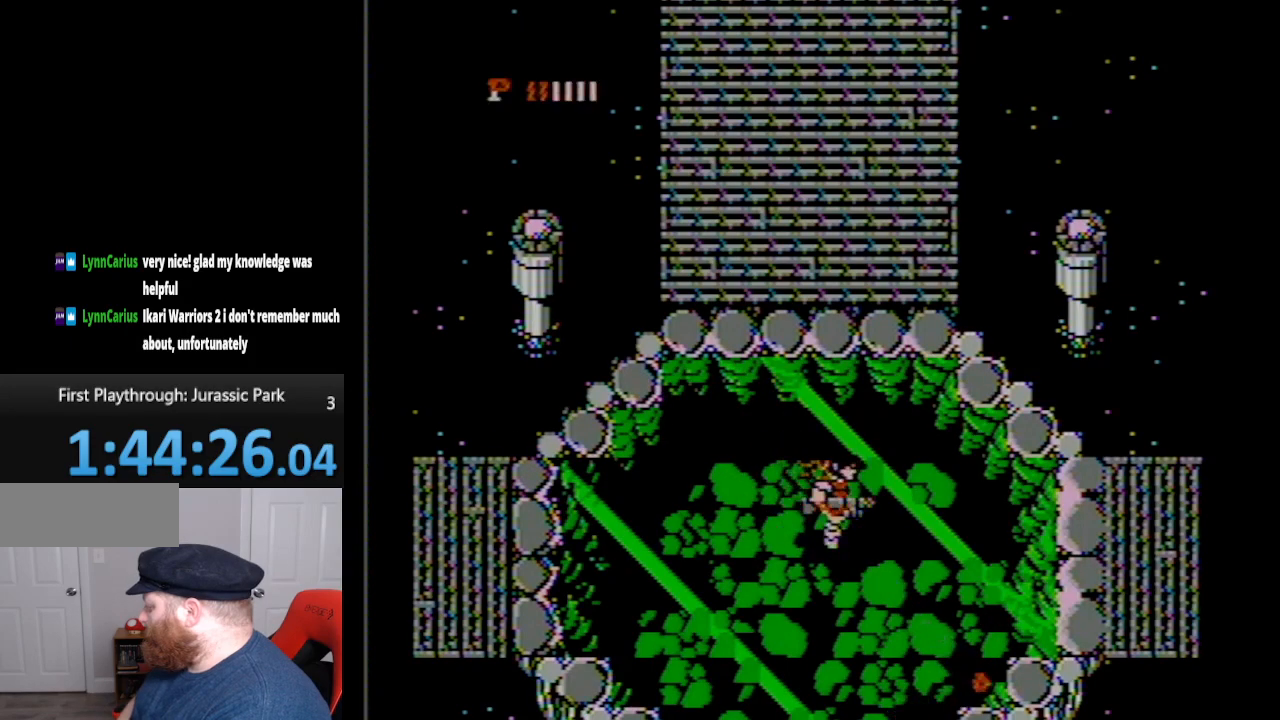
{"buttons": ["DPAD_UP"], "events": [[17, "B", "up"], [200, "DPAD_UP", "down"]]}
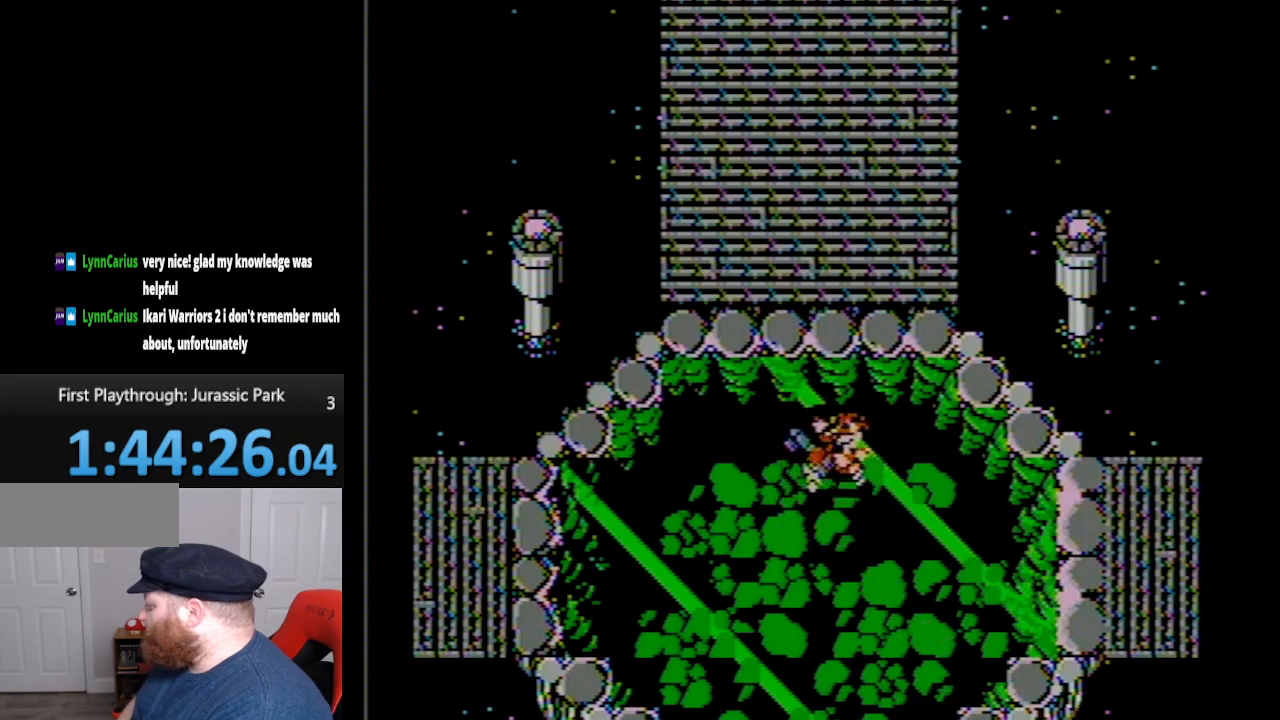
{"buttons": ["DPAD_UP"], "events": [[133, "DPAD_LEFT", "down"], [450, "DPAD_LEFT", "up"]]}
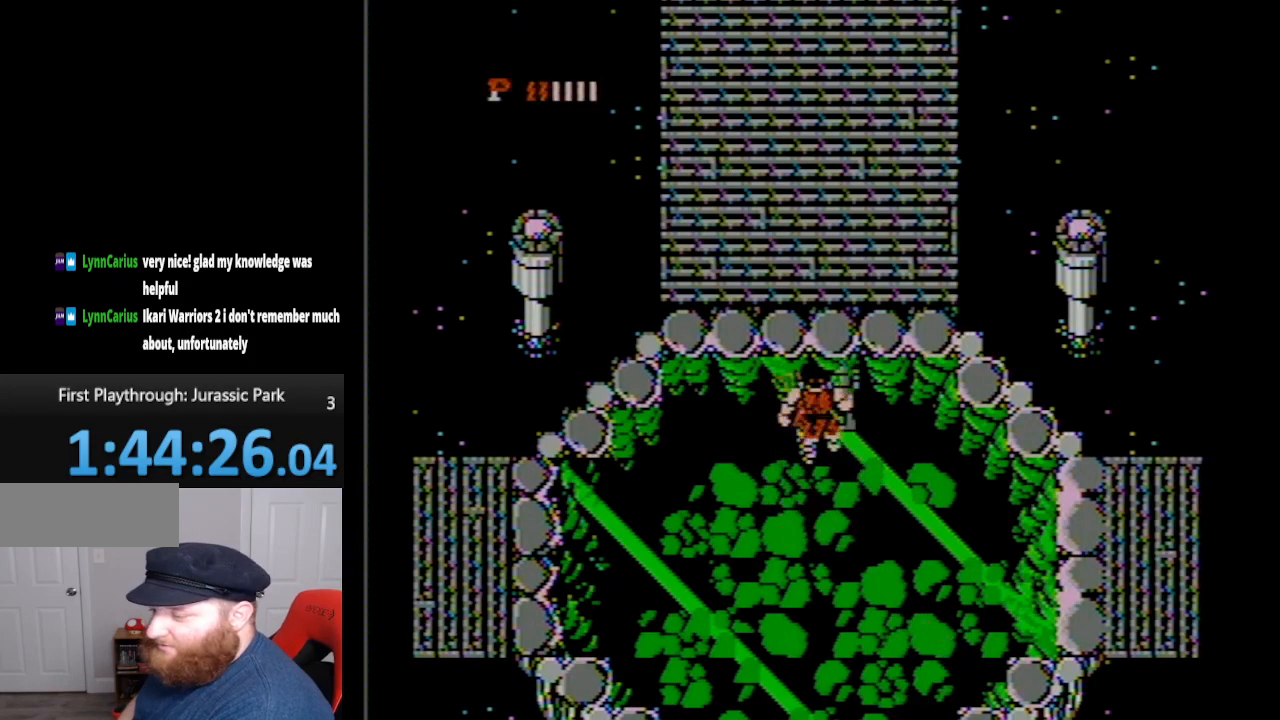
{"buttons": ["DPAD_UP"], "events": [[17, "DPAD_UP", "up"], [233, "DPAD_UP", "down"], [333, "B", "down"], [483, "B", "up"]]}
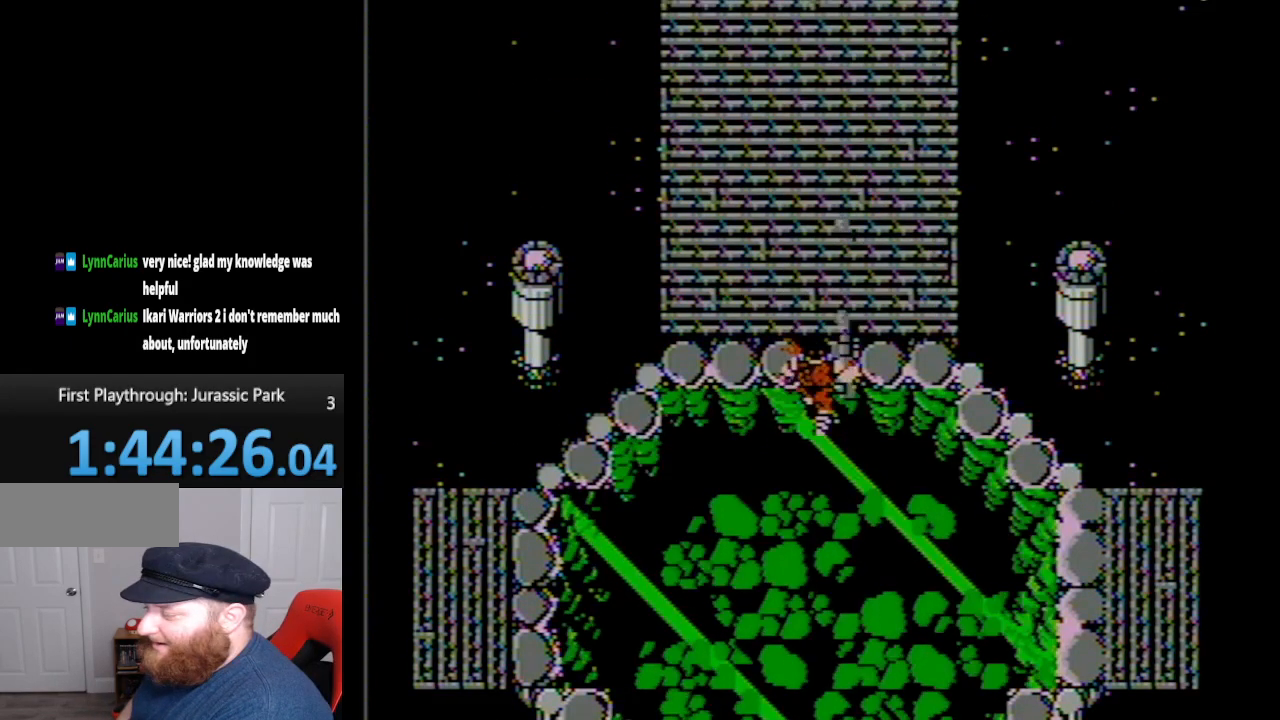
{"buttons": ["B"], "events": [[67, "B", "down"], [133, "B", "up"], [233, "B", "down"], [333, "DPAD_UP", "up"], [350, "B", "up"], [417, "B", "down"]]}
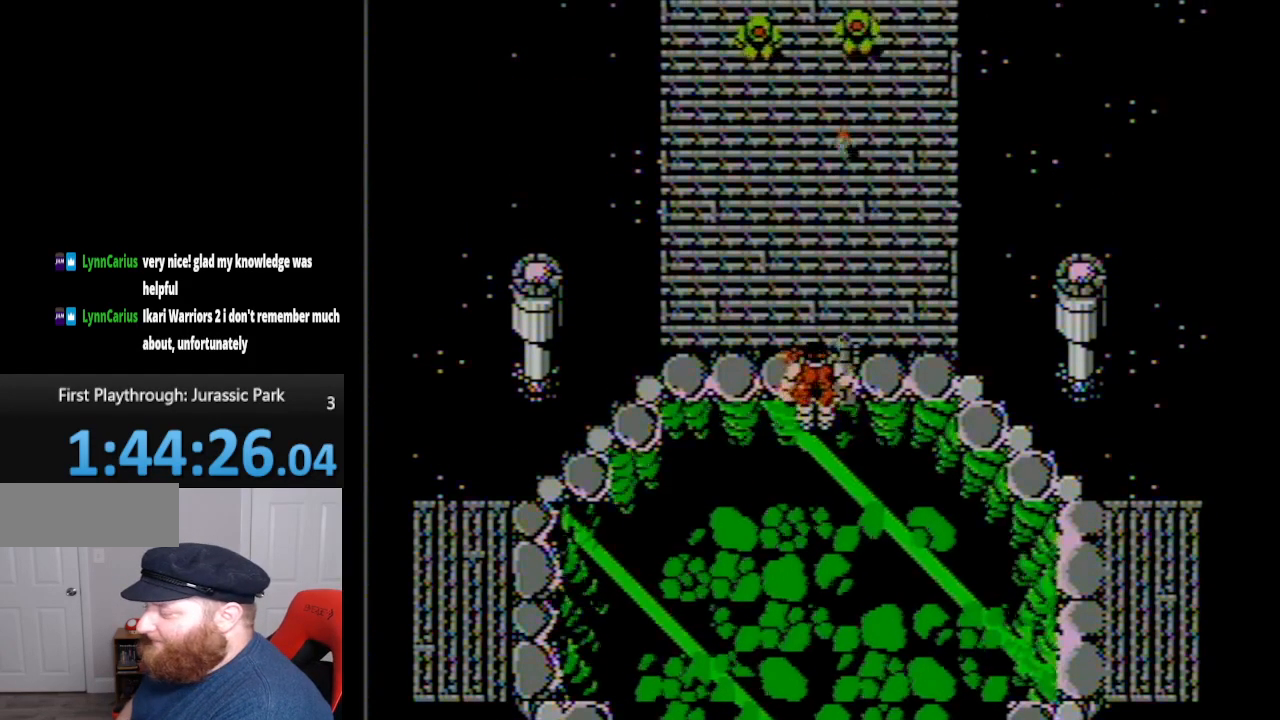
{"buttons": ["DPAD_LEFT"], "events": [[17, "B", "up"], [117, "B", "down"], [233, "B", "up"], [300, "DPAD_LEFT", "down"]]}
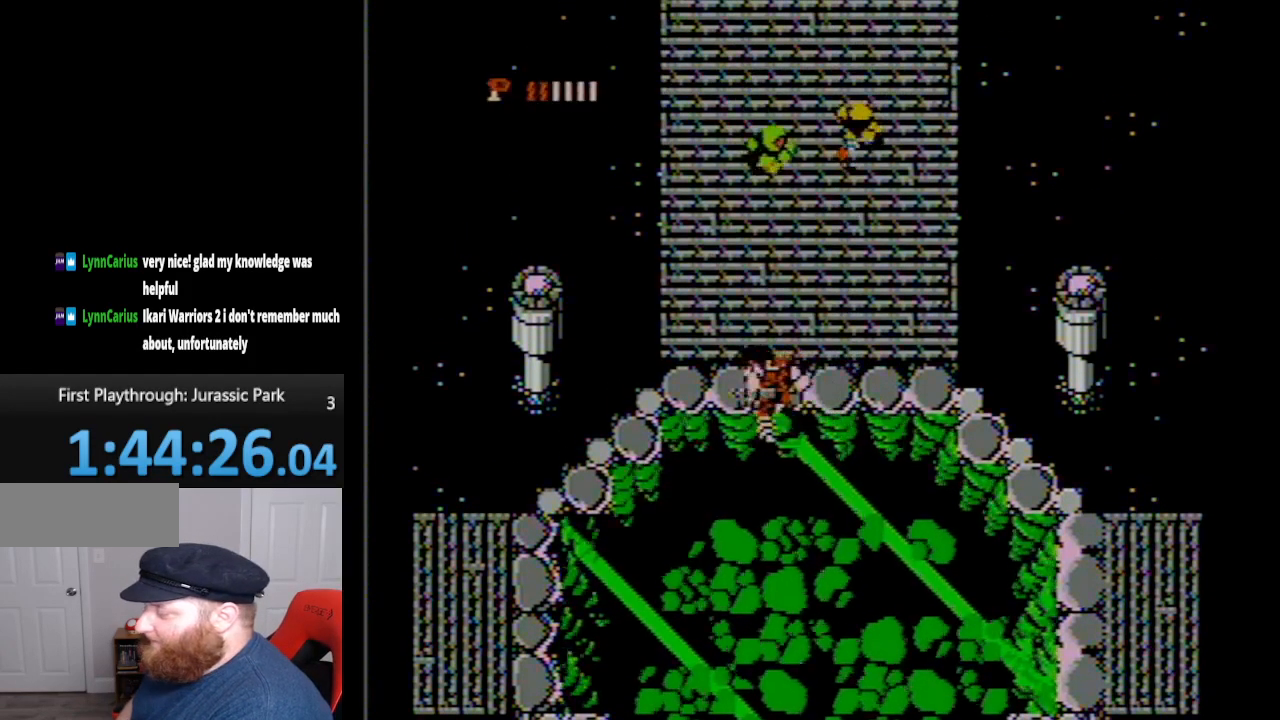
{"buttons": ["B", "DPAD_UP"], "events": [[267, "DPAD_LEFT", "up"], [267, "DPAD_RIGHT", "down"], [333, "DPAD_RIGHT", "up"], [333, "DPAD_UP", "down"], [483, "B", "down"]]}
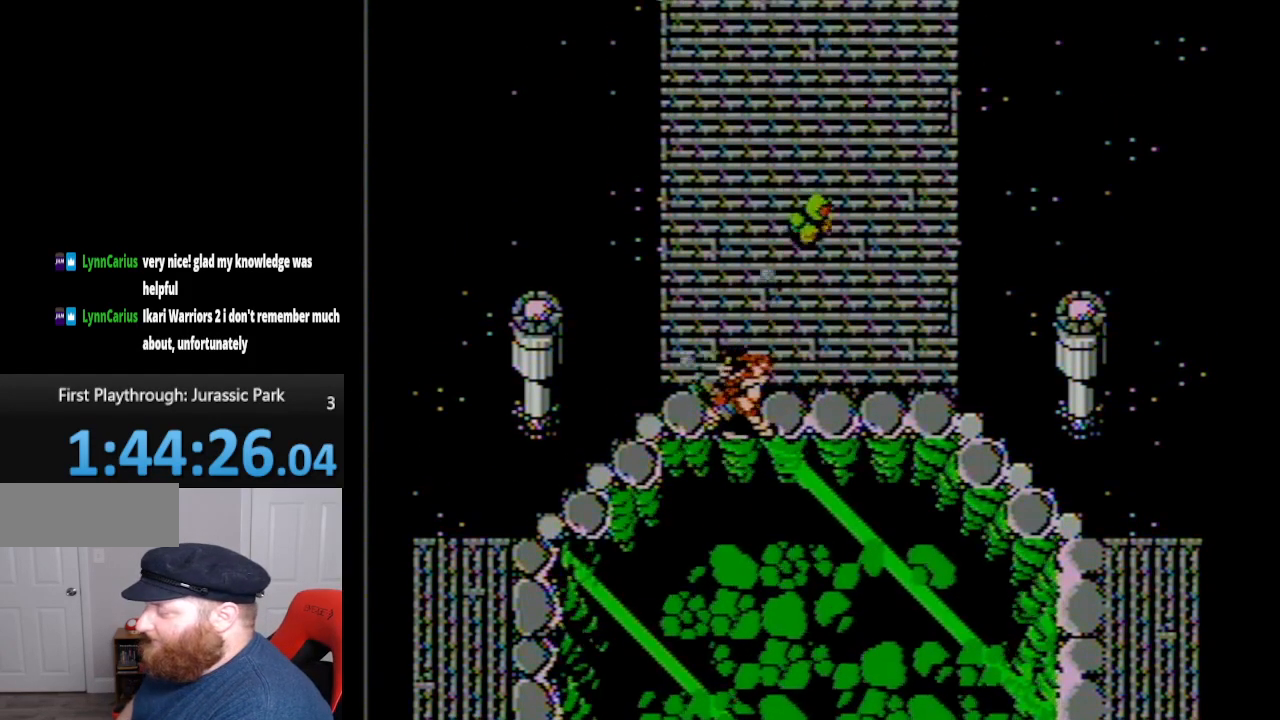
{"buttons": [], "events": [[83, "B", "up"], [83, "DPAD_UP", "up"], [150, "B", "down"], [233, "B", "up"], [333, "B", "down"], [450, "B", "up"]]}
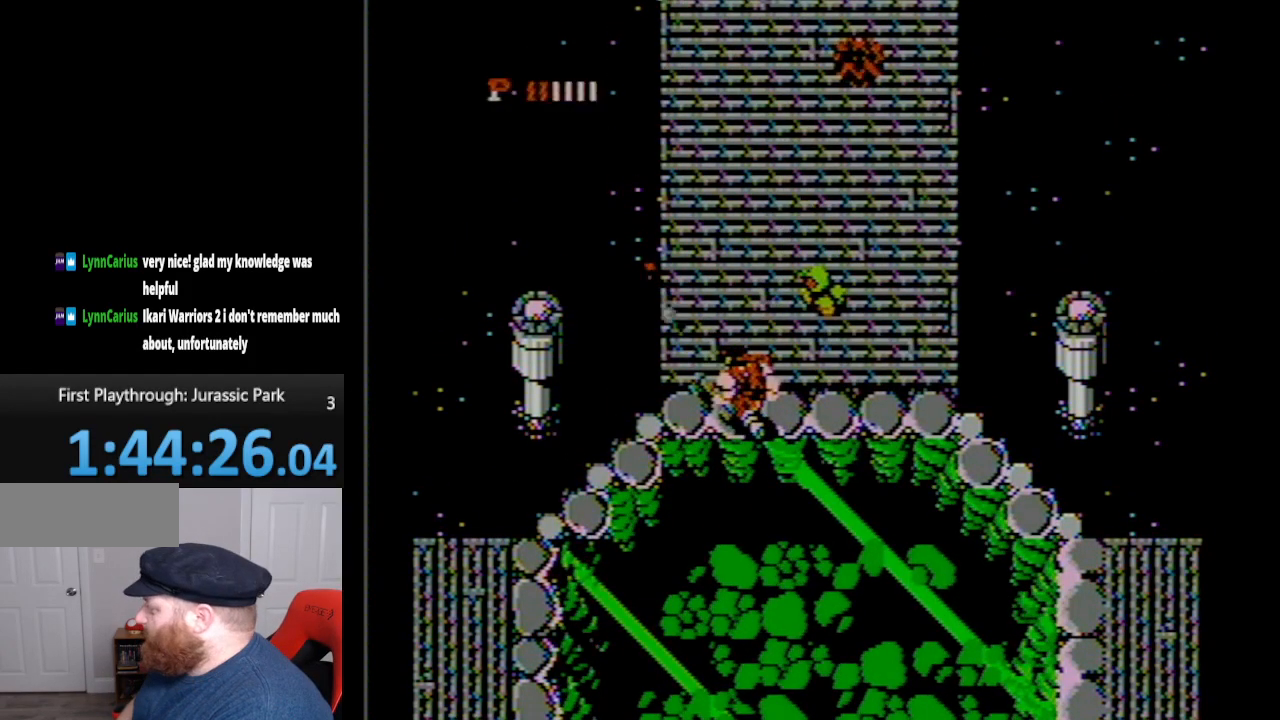
{"buttons": [], "events": [[17, "B", "down"], [117, "B", "up"], [200, "B", "down"], [350, "B", "up"]]}
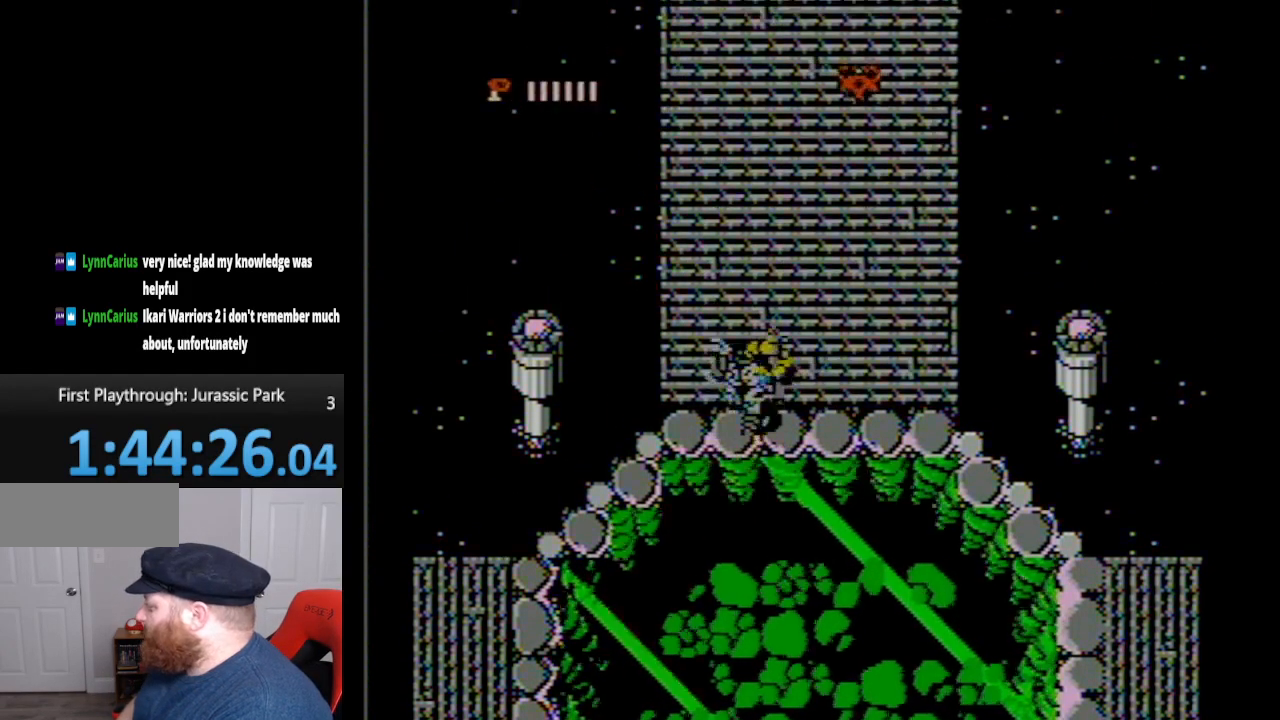
{"buttons": ["B", "DPAD_UP", "DPAD_RIGHT"], "events": [[50, "DPAD_DOWN", "down"], [50, "DPAD_RIGHT", "down"], [133, "DPAD_DOWN", "up"], [167, "DPAD_UP", "down"], [200, "B", "down"], [367, "B", "up"], [383, "B", "down"]]}
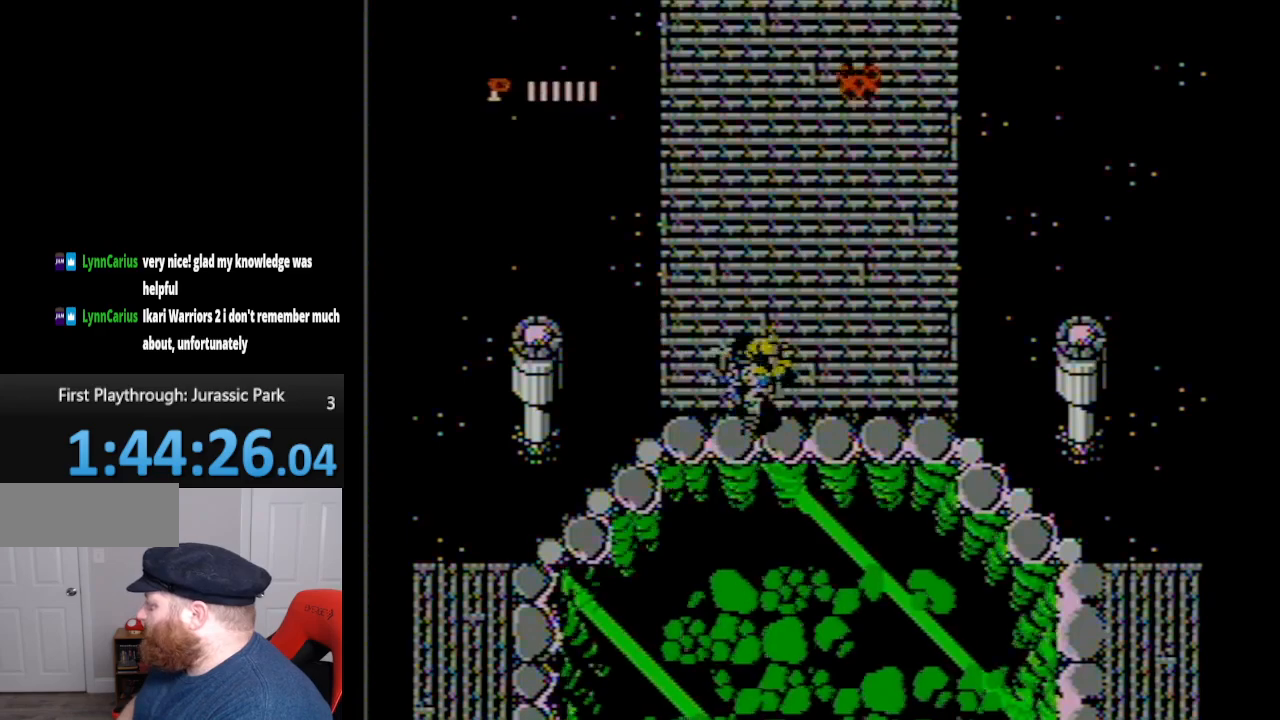
{"buttons": [], "events": [[17, "B", "up"], [150, "DPAD_UP", "up"], [167, "DPAD_RIGHT", "up"]]}
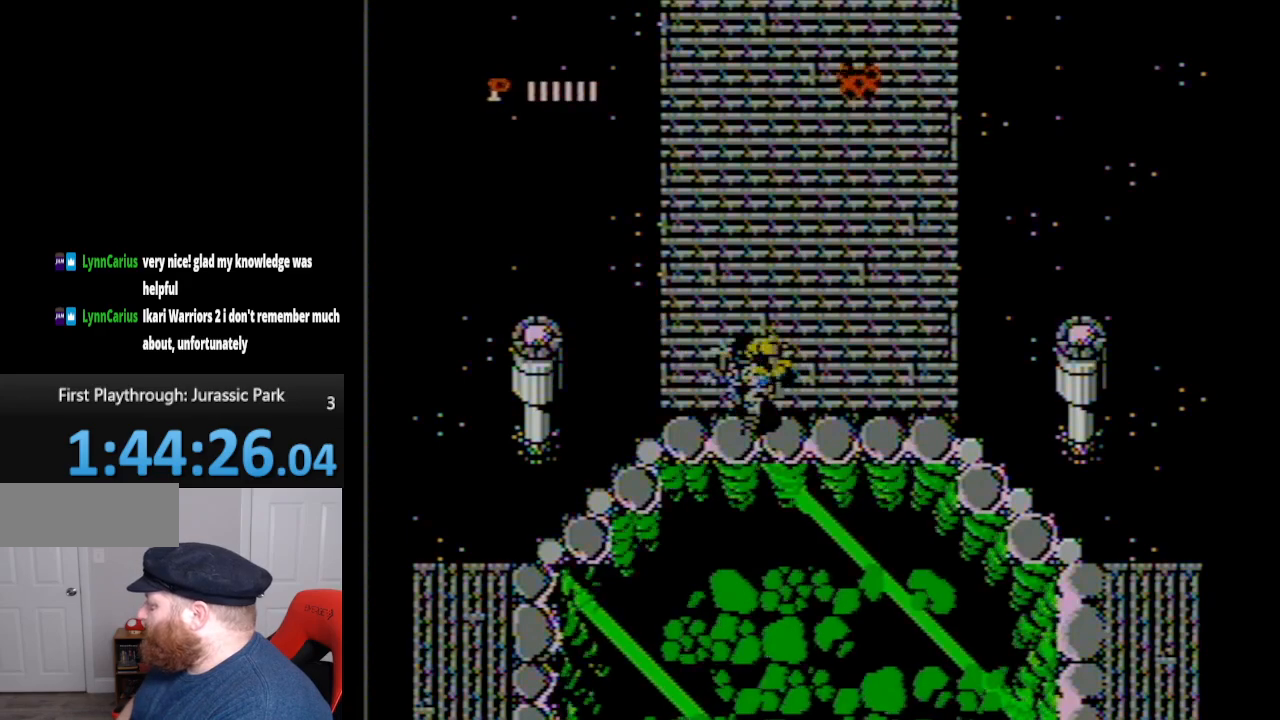
{"buttons": [], "events": []}
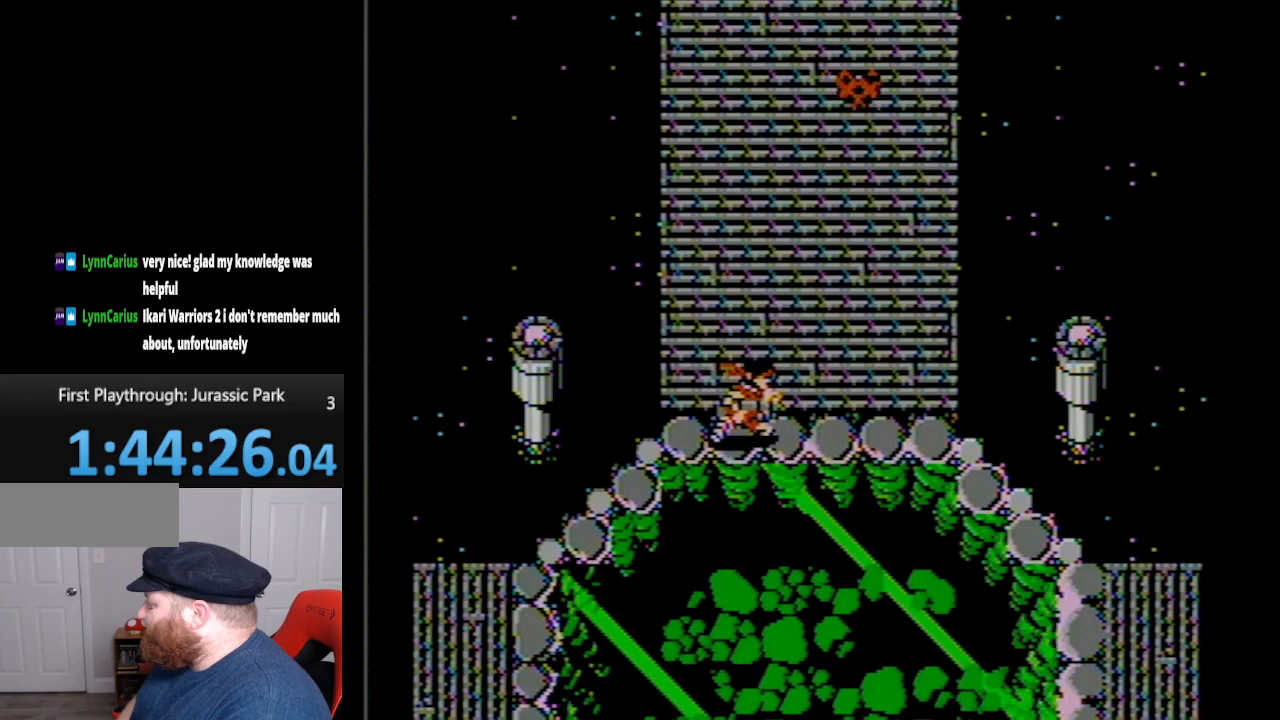
{"buttons": [], "events": []}
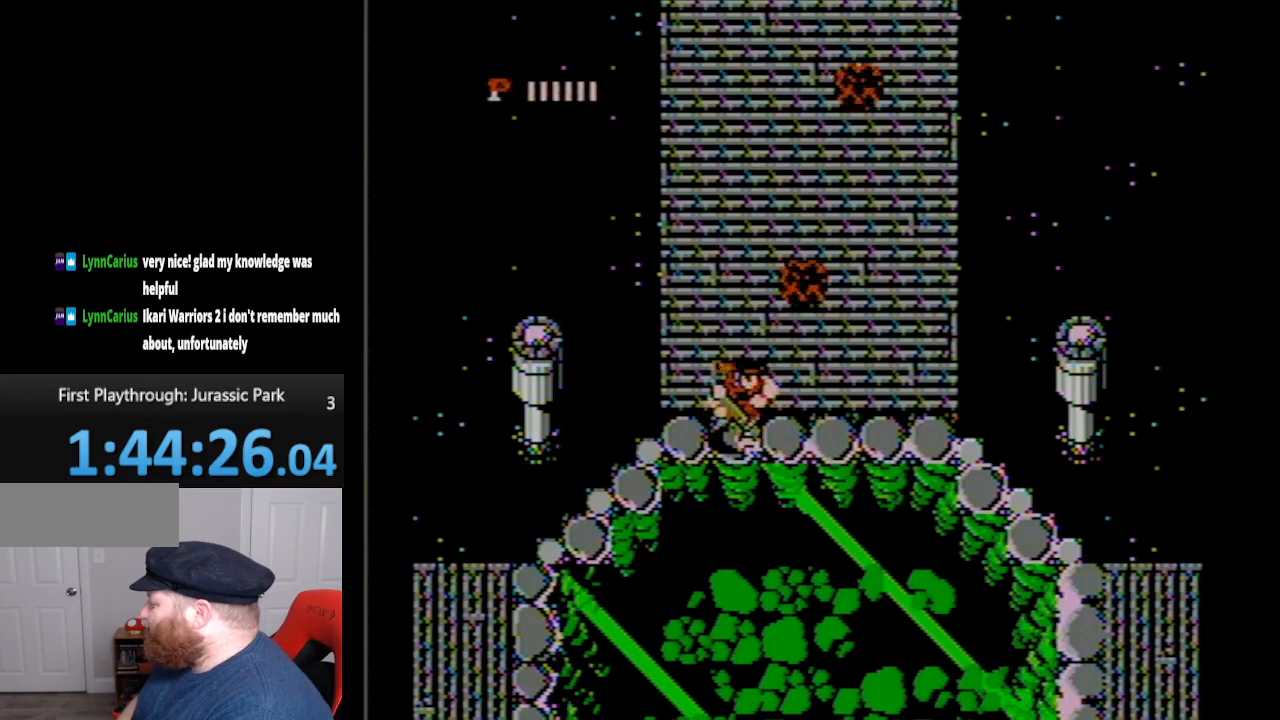
{"buttons": [], "events": []}
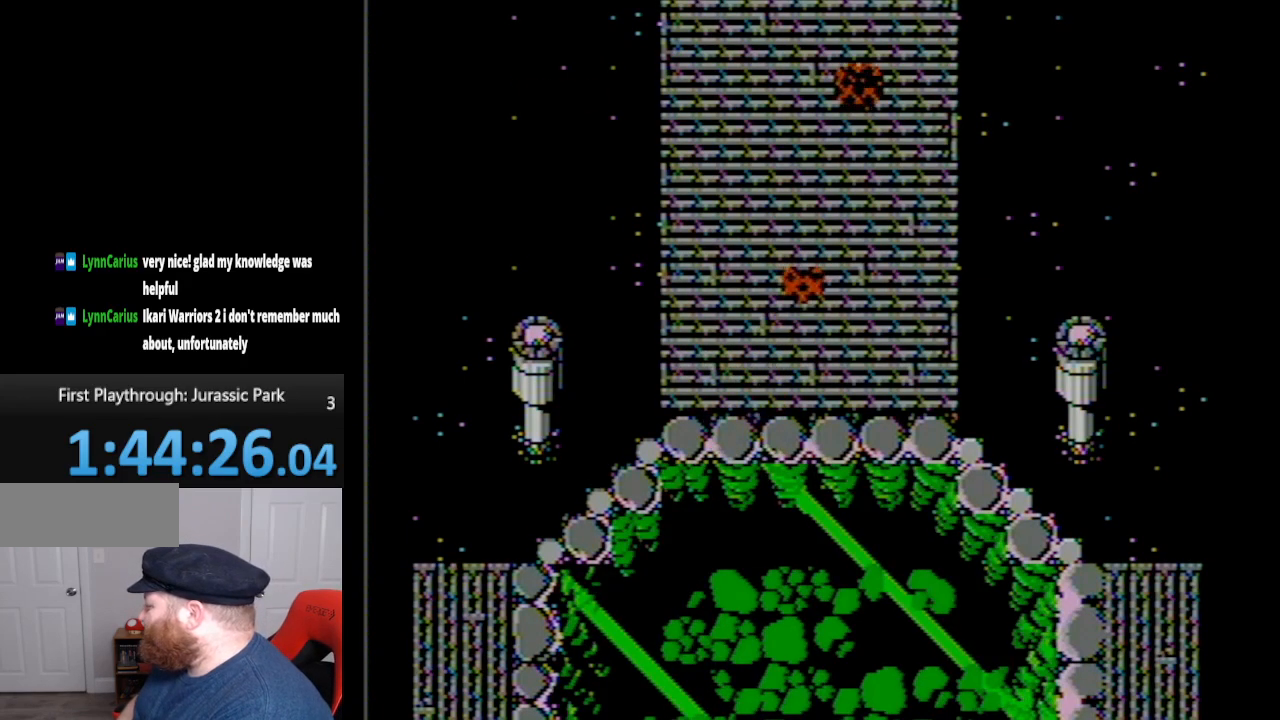
{"buttons": ["DPAD_RIGHT"], "events": [[483, "DPAD_RIGHT", "down"]]}
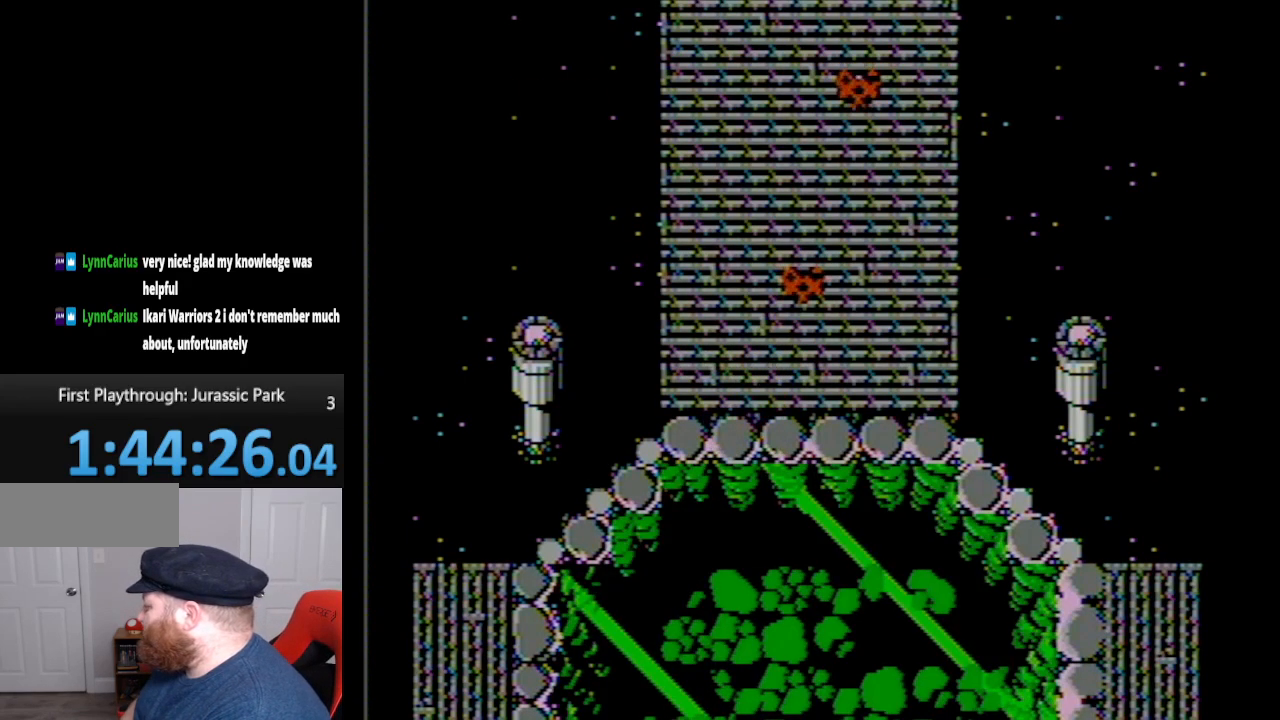
{"buttons": [], "events": [[83, "DPAD_UP", "down"], [350, "DPAD_UP", "up"], [400, "DPAD_RIGHT", "up"]]}